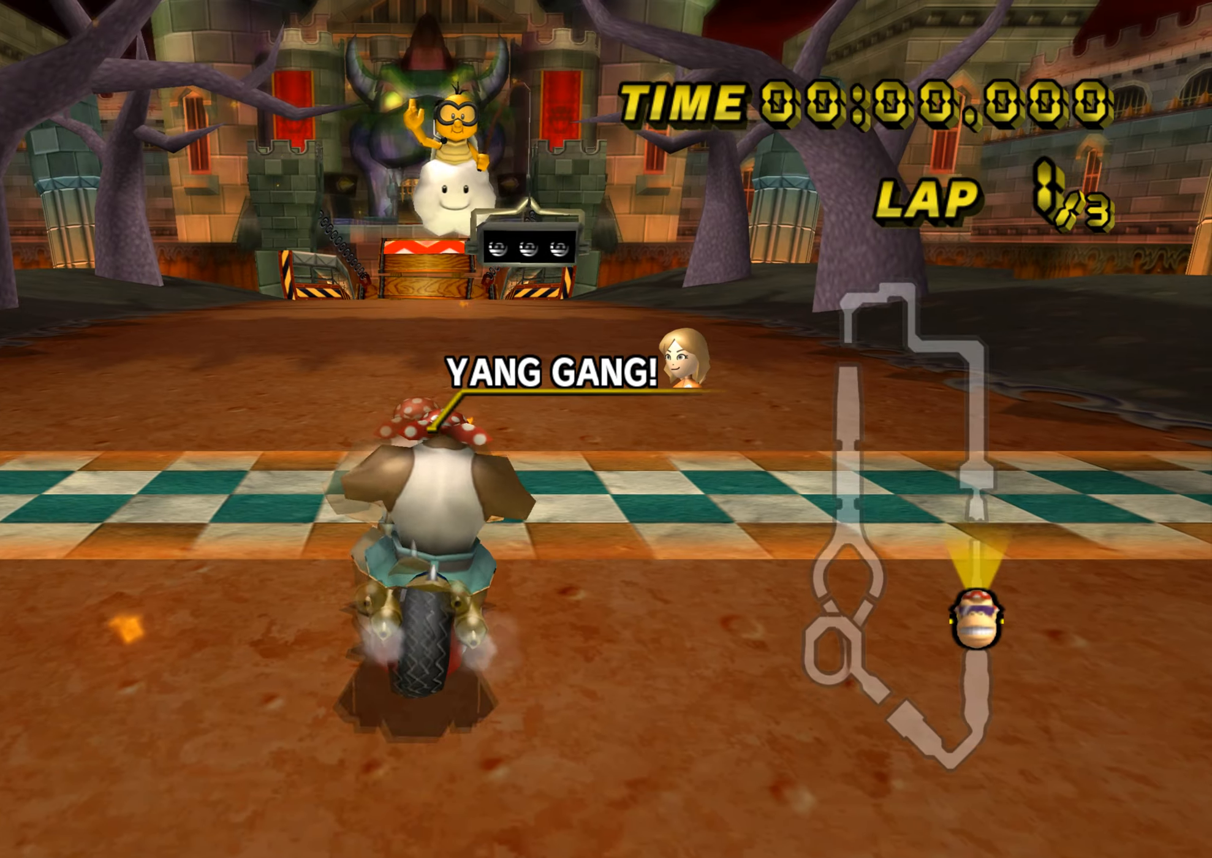
Gameplay with a controller (Nintendo layout); each line is a JSON object with the inputs held at the frame after it. "events" lists button and stick changes between this image and that frame as [ms after this image, input, new state], when the widget could be followed in between. Not read: B L3 R3 X Y Z.
{"buttons": [], "left_stick": "center", "events": [[100, "left_stick", "center"]]}
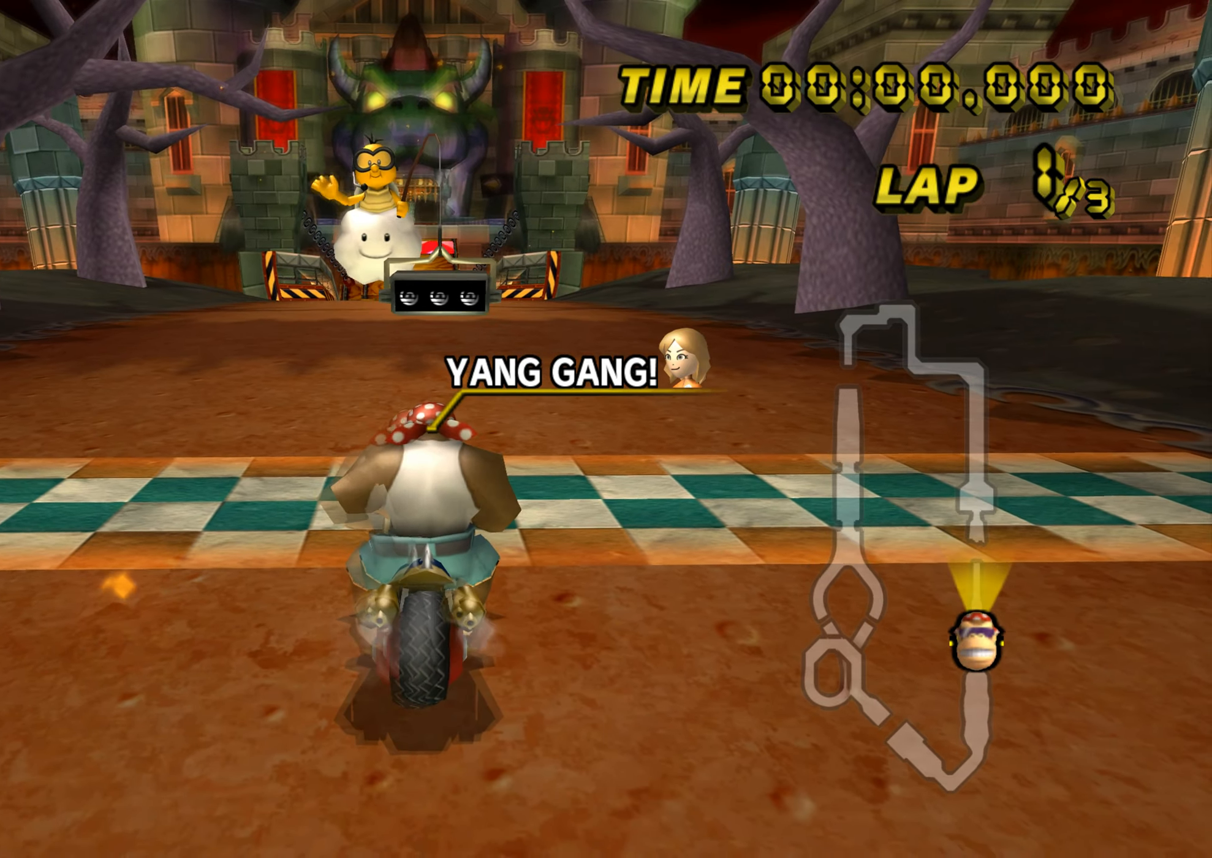
{"buttons": [], "left_stick": "center", "events": []}
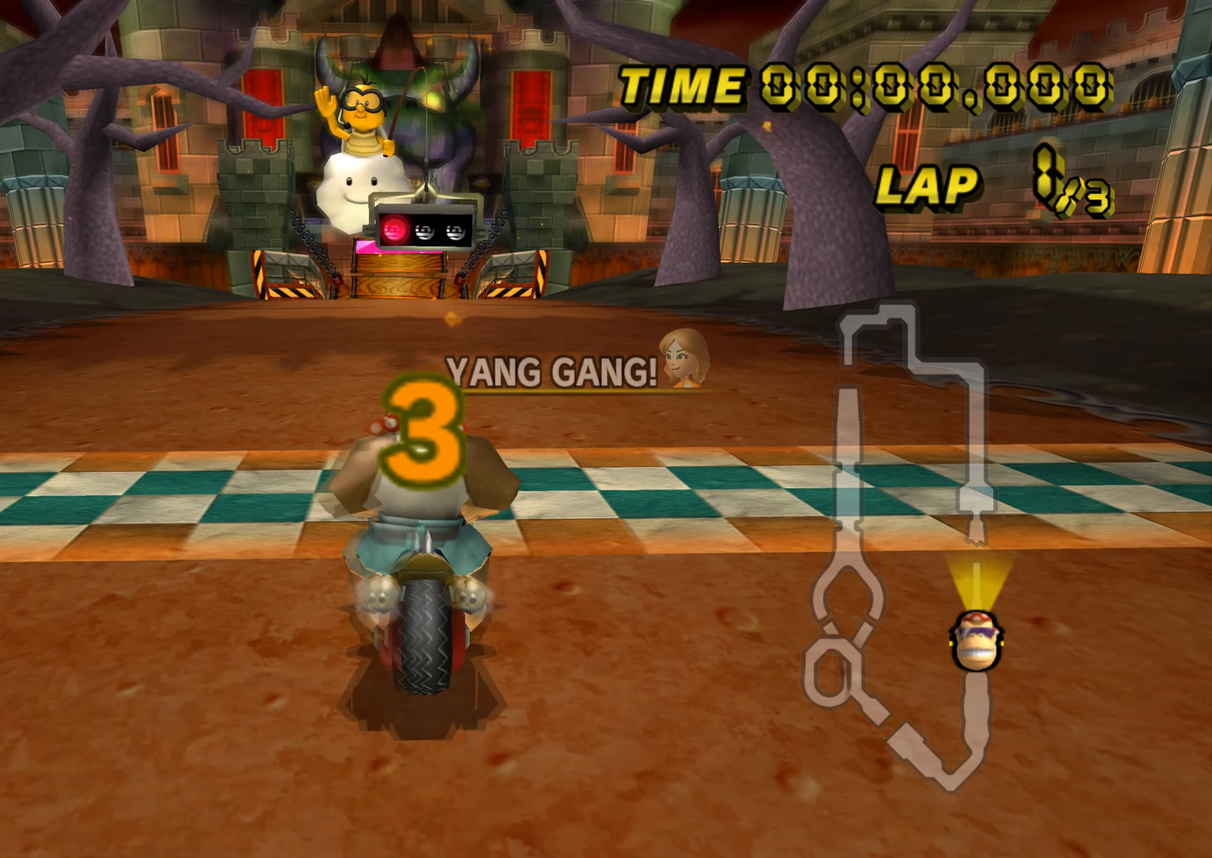
{"buttons": [], "left_stick": "center", "events": []}
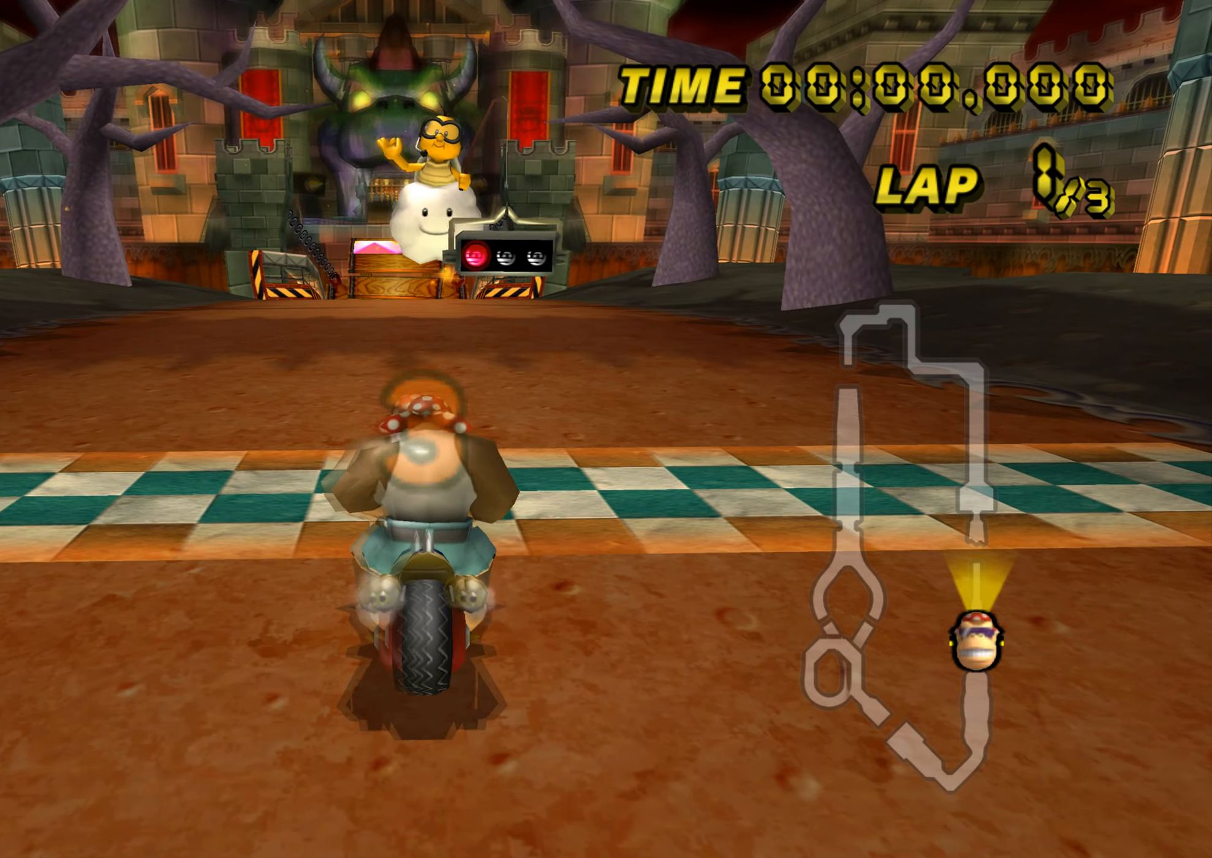
{"buttons": ["A"], "left_stick": "center", "events": [[451, "A", "down"]]}
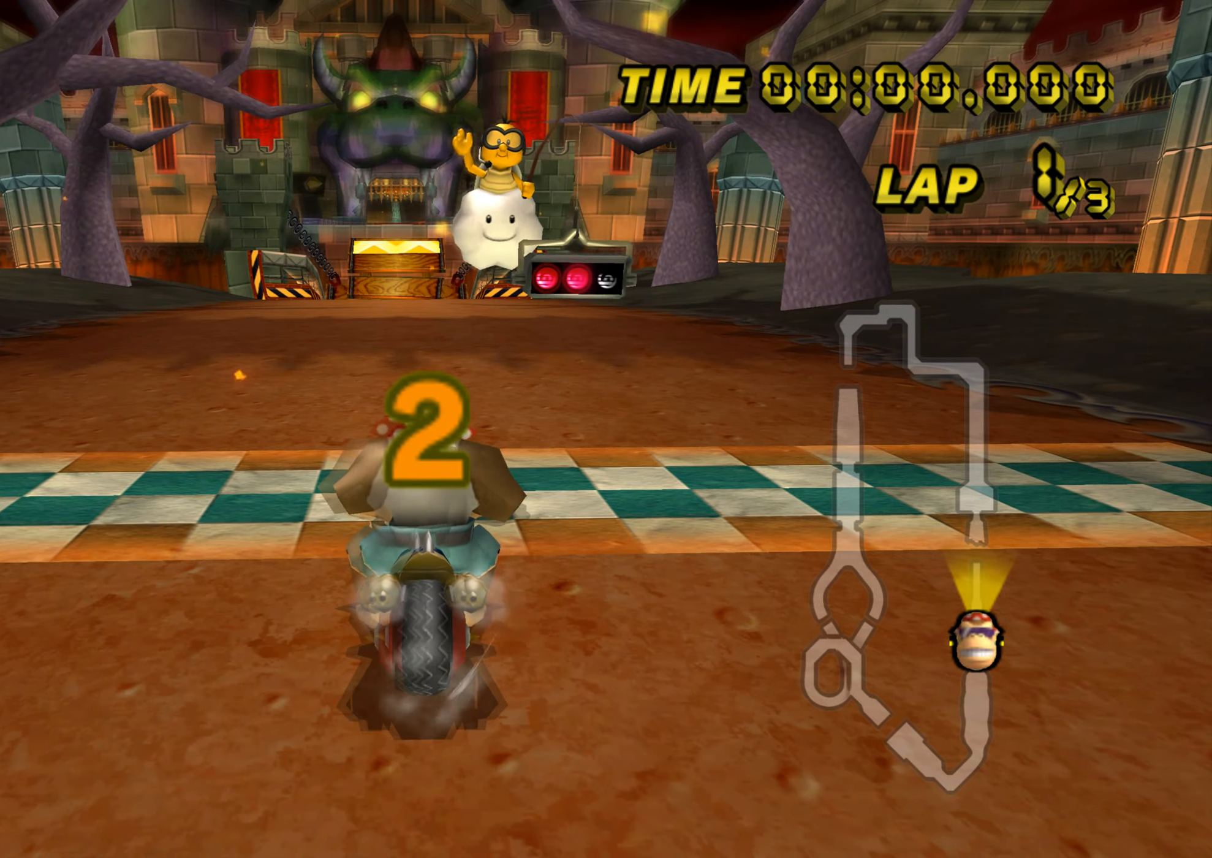
{"buttons": ["A"], "left_stick": "center", "events": []}
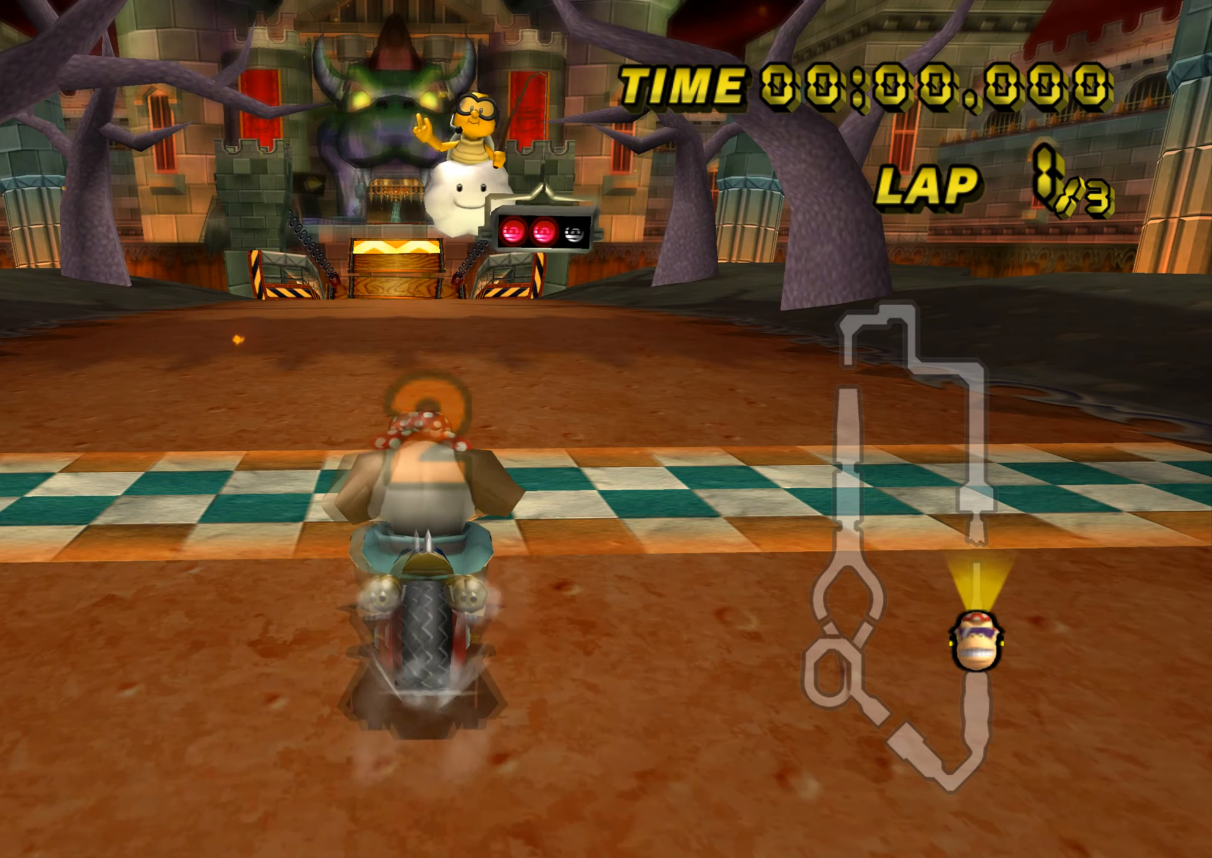
{"buttons": ["A"], "left_stick": "center", "events": []}
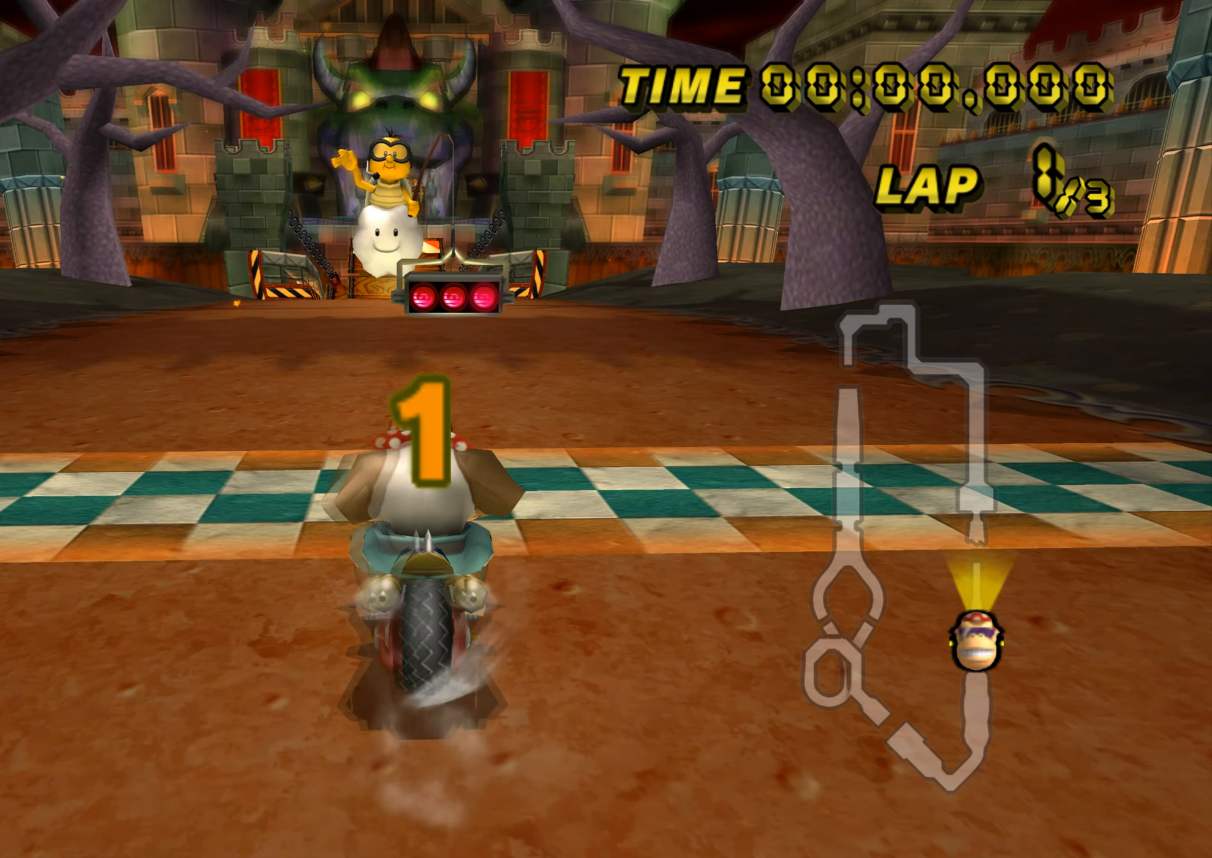
{"buttons": ["A"], "left_stick": "center", "events": []}
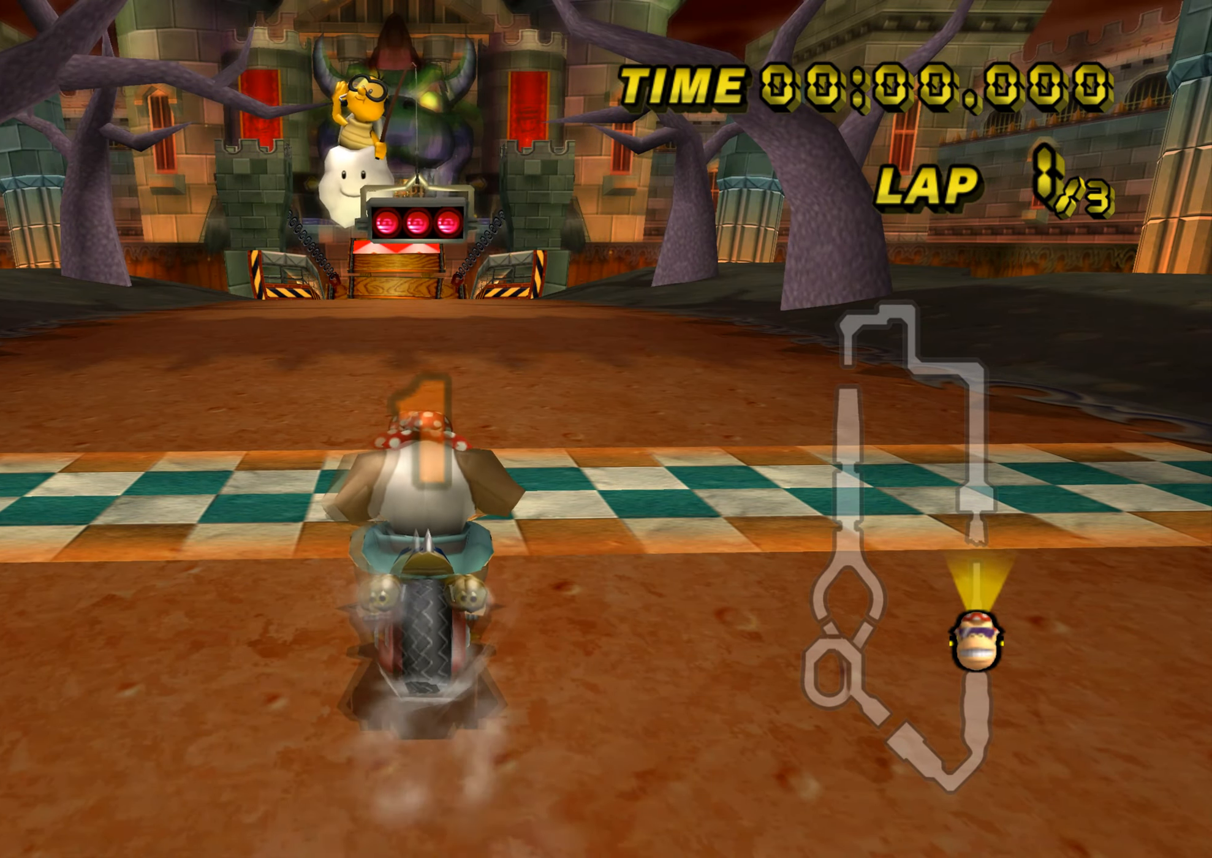
{"buttons": ["A"], "left_stick": "center", "events": []}
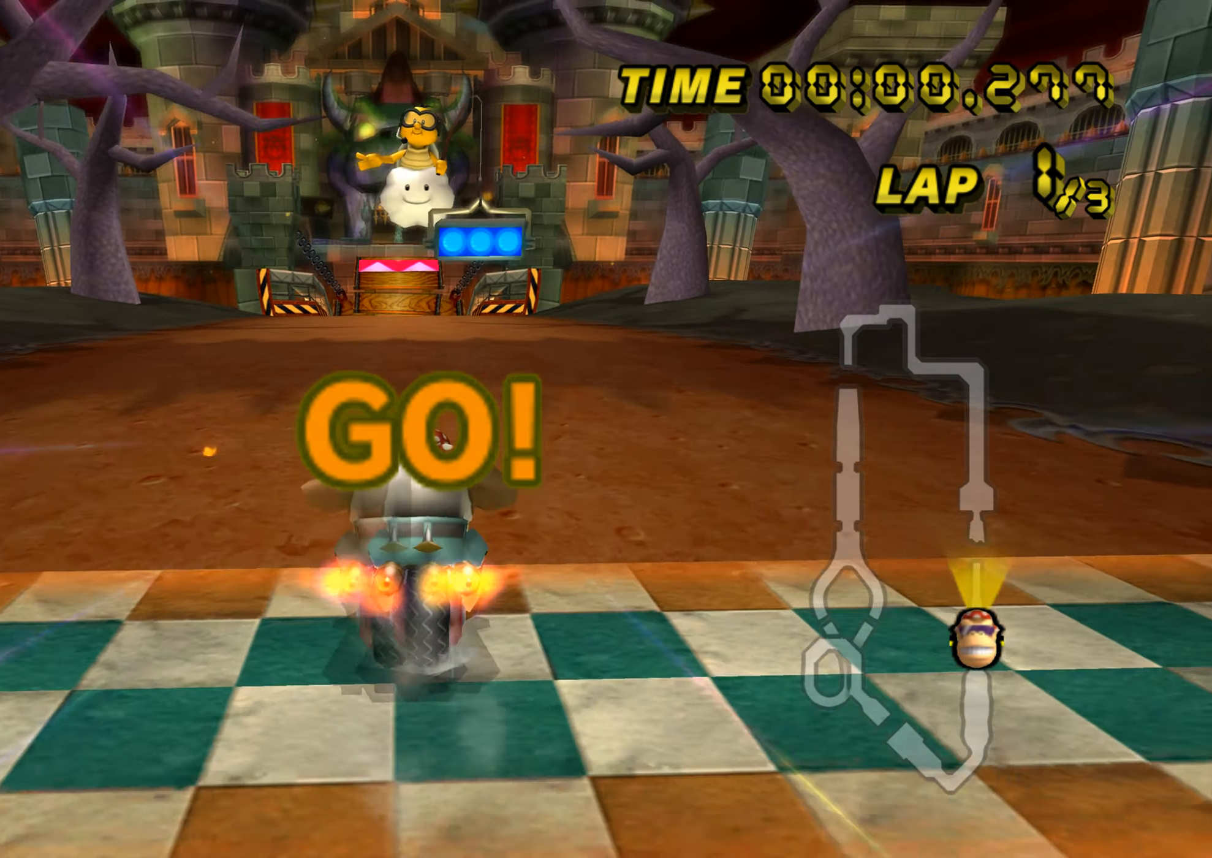
{"buttons": ["A"], "left_stick": "center", "events": [[50, "DPAD_UP", "down"], [67, "DPAD_UP", "up"], [83, "left_stick", "up"], [250, "left_stick", "center"], [467, "DPAD_UP", "down"], [484, "DPAD_UP", "up"]]}
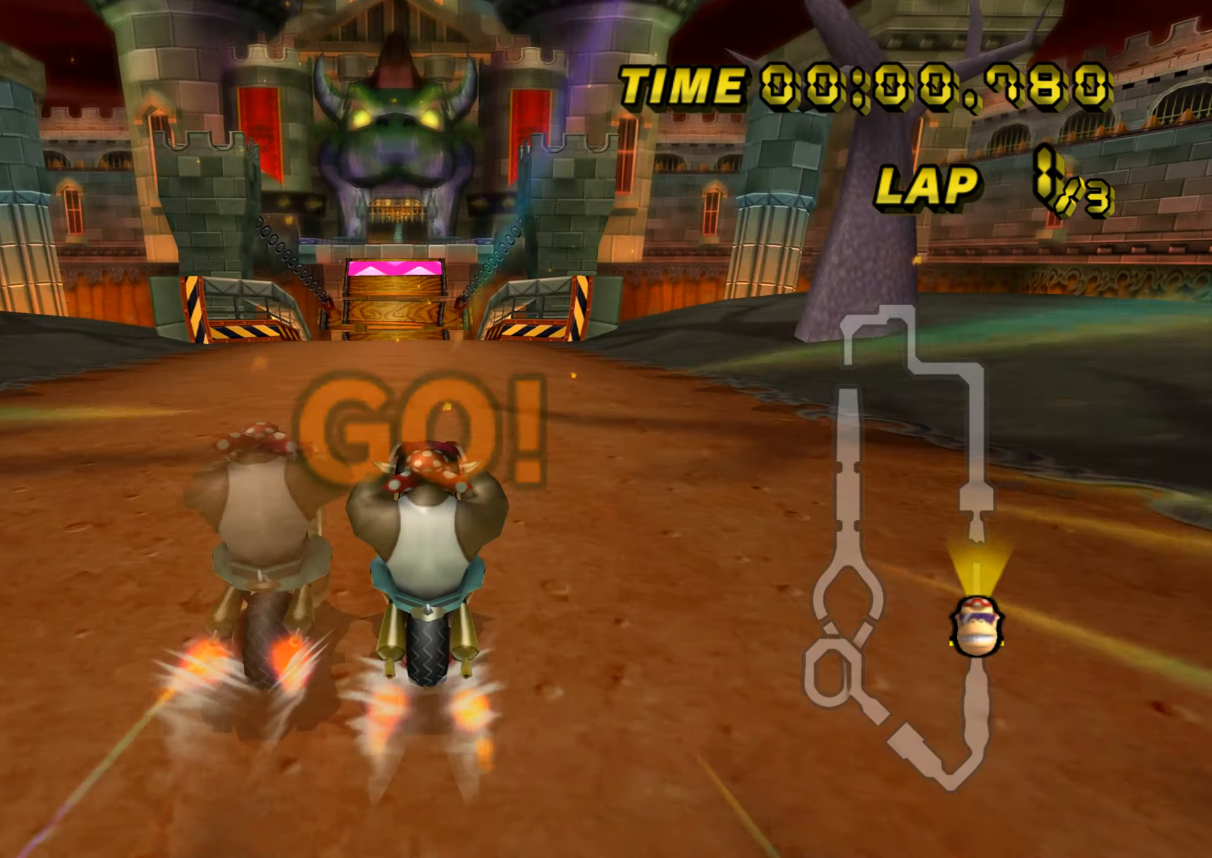
{"buttons": ["A"], "left_stick": "center", "events": [[383, "DPAD_UP", "down"], [400, "DPAD_UP", "up"]]}
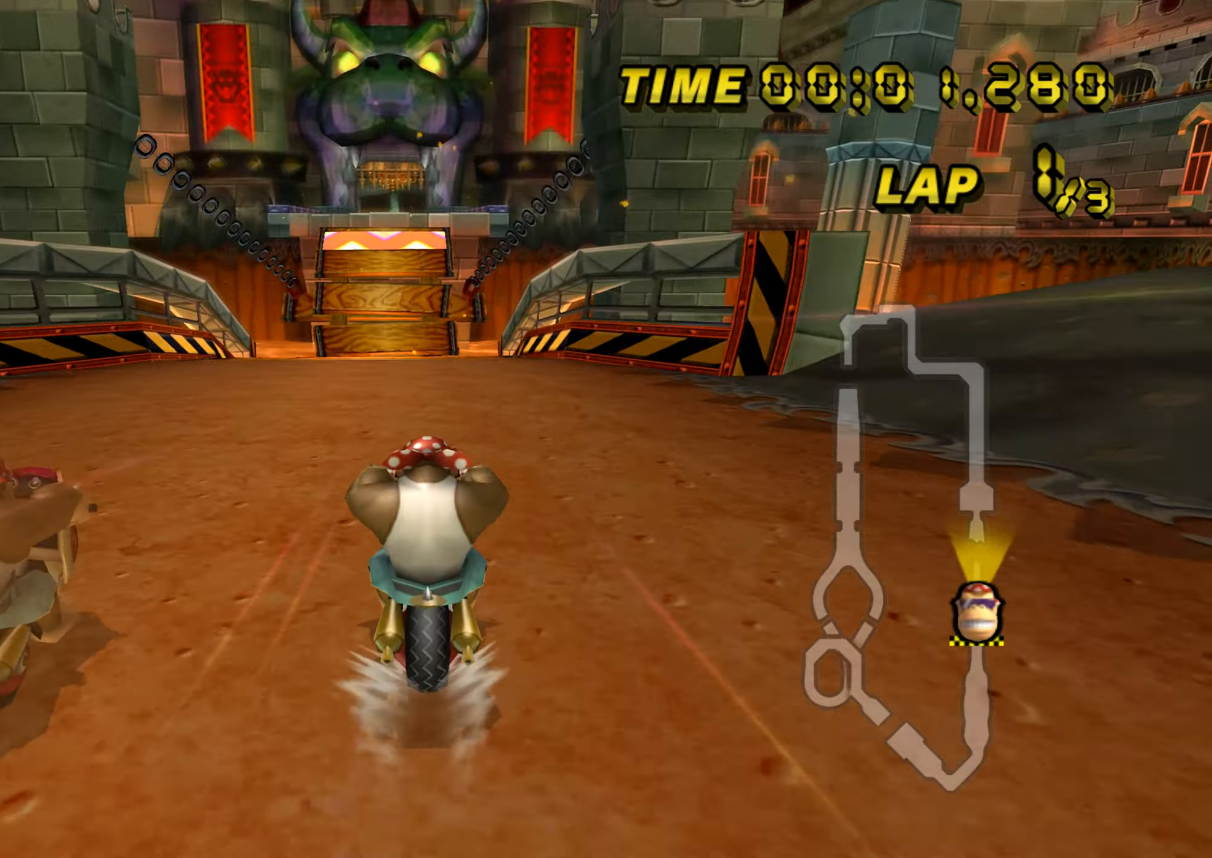
{"buttons": ["A"], "left_stick": "center", "events": [[33, "DPAD_UP", "down"], [50, "DPAD_UP", "up"], [284, "DPAD_UP", "down"], [300, "DPAD_UP", "up"], [434, "DPAD_UP", "down"], [450, "DPAD_UP", "up"]]}
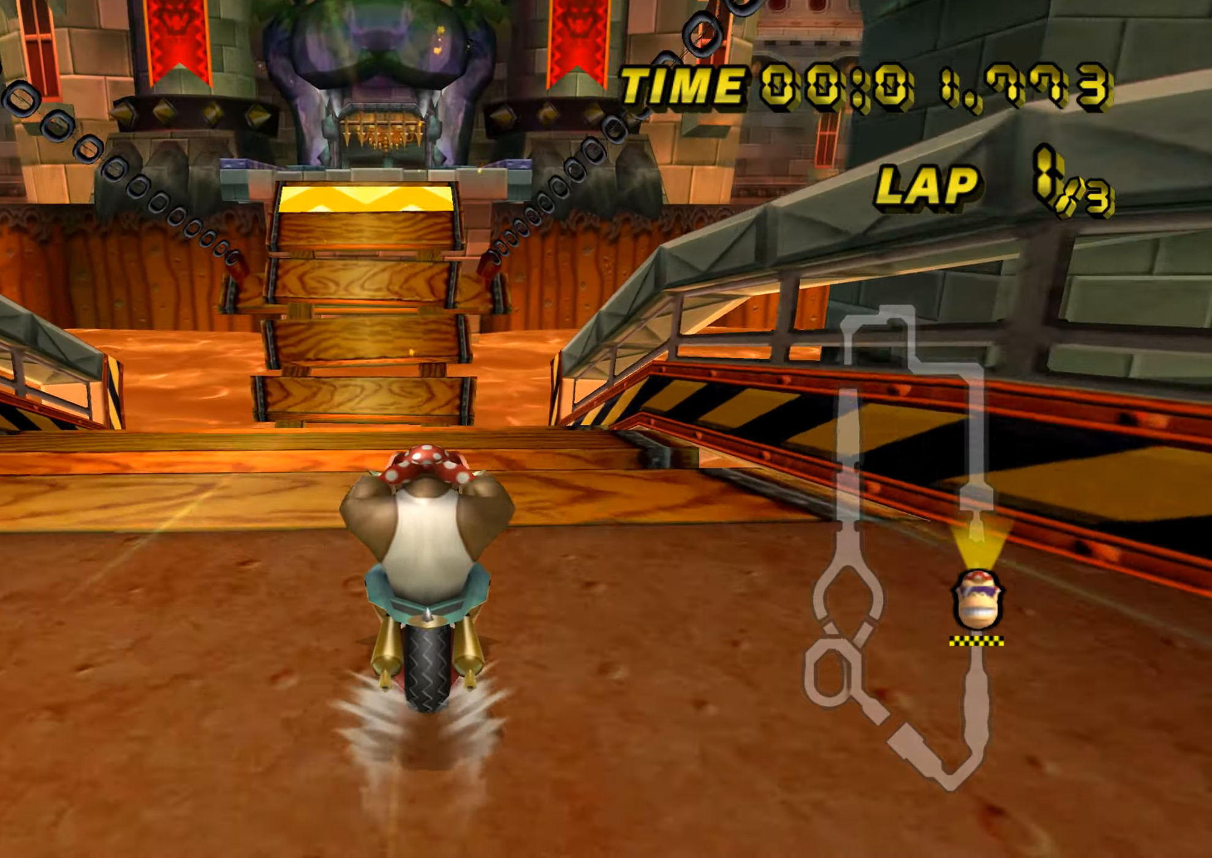
{"buttons": ["A", "DPAD_UP"], "left_stick": "center", "events": [[66, "DPAD_UP", "down"], [83, "DPAD_UP", "up"], [216, "DPAD_UP", "down"], [233, "DPAD_UP", "up"], [350, "DPAD_UP", "down"], [367, "DPAD_UP", "up"], [500, "DPAD_UP", "down"]]}
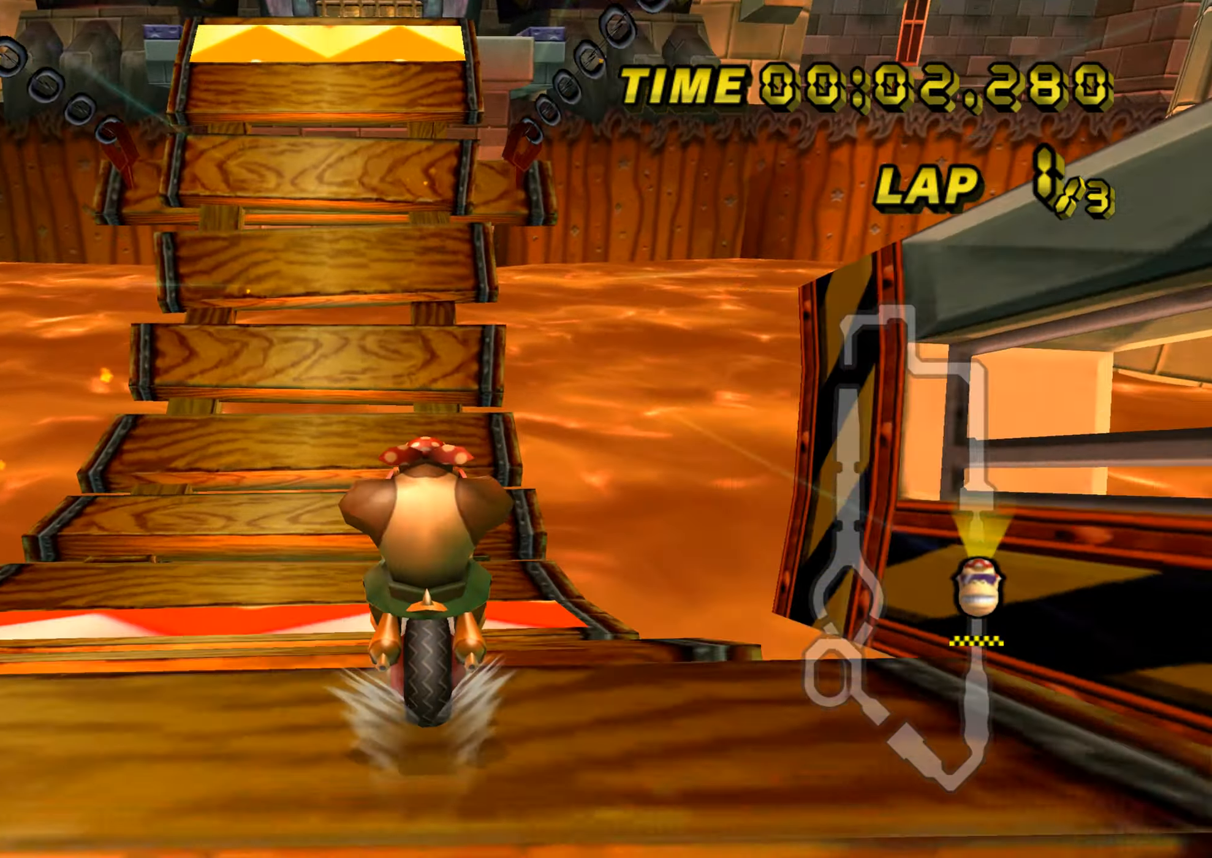
{"buttons": ["A"], "left_stick": "center", "events": [[17, "DPAD_UP", "up"], [284, "DPAD_UP", "down"], [300, "DPAD_UP", "up"]]}
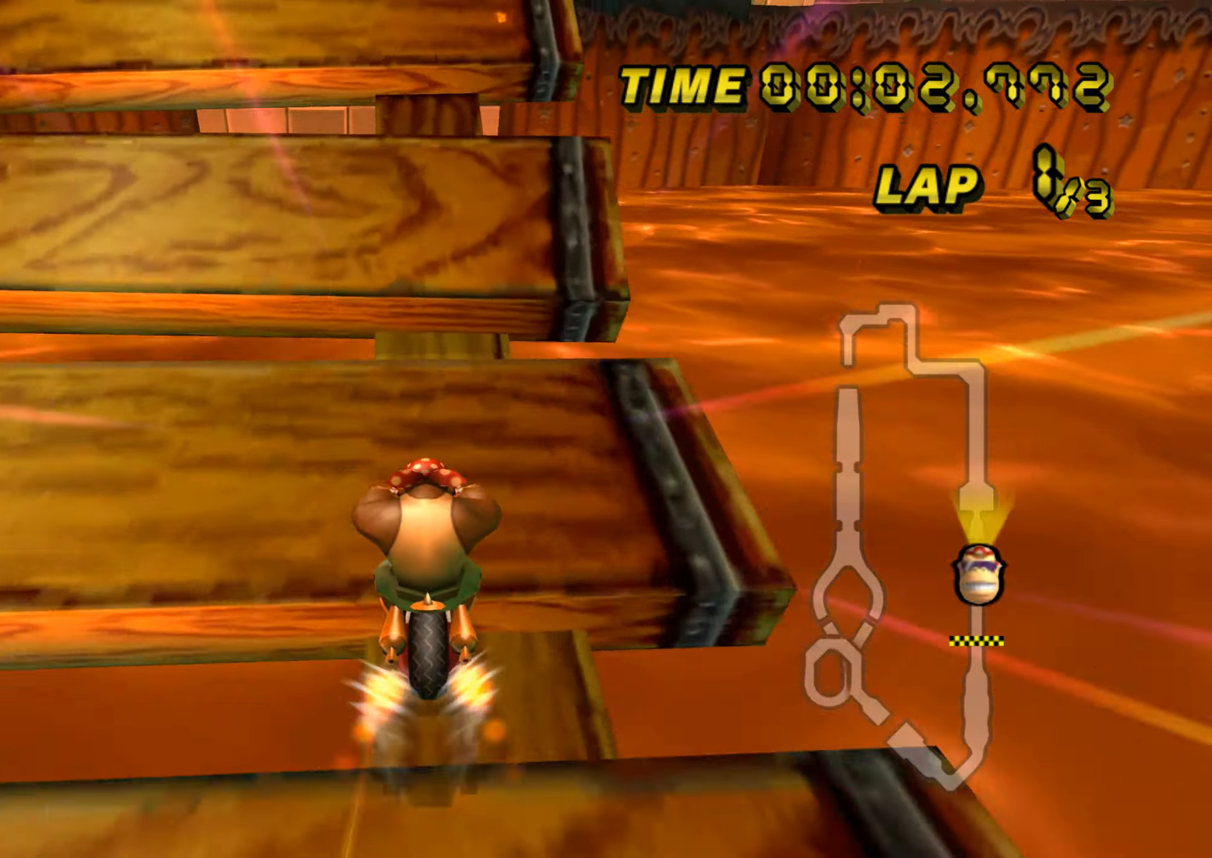
{"buttons": ["A", "R1"], "left_stick": "down-left", "events": [[66, "DPAD_UP", "down"], [83, "DPAD_UP", "up"], [183, "DPAD_UP", "down"], [200, "DPAD_UP", "up"], [283, "R1", "down"], [467, "left_stick", "down-left"]]}